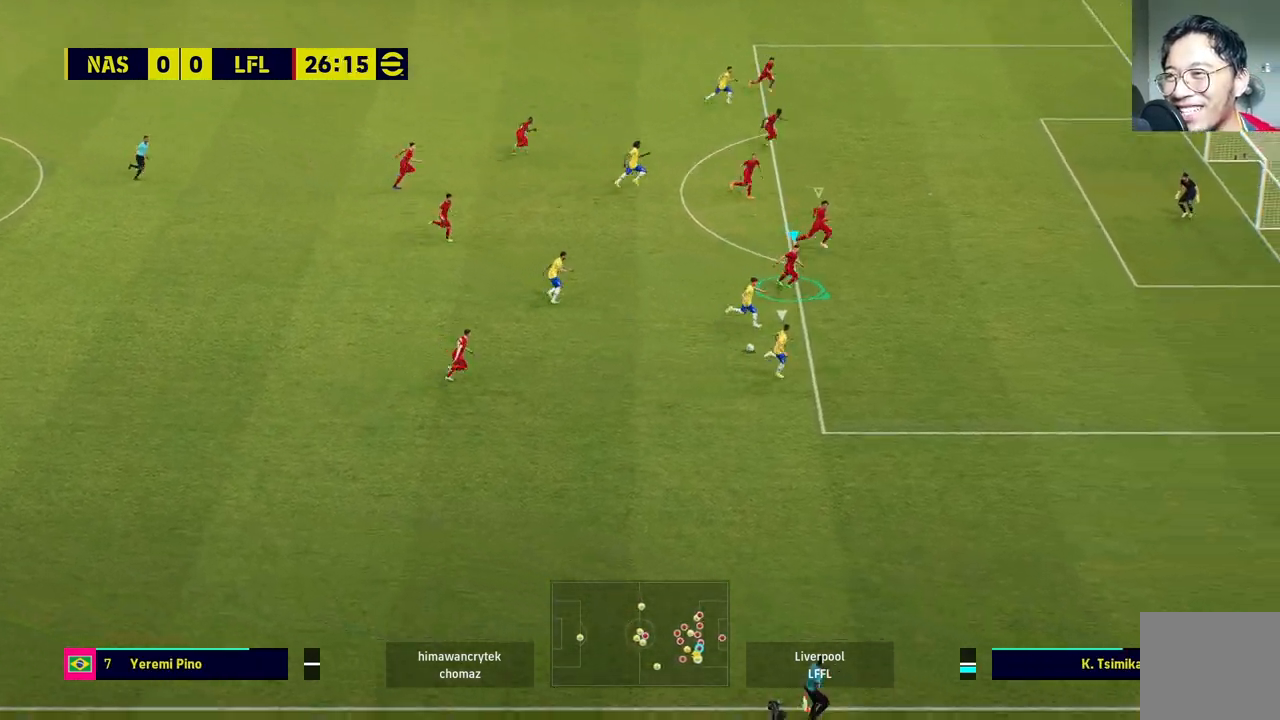
Gameplay with a controller (PlayStation layout); each line is a JSON object with the inputs held at the frame after it. "events" lists button and stick changes between this image and that frame as [ms after this image, input, new state], when the widget could be followed in between.
{"buttons": ["R1"], "left_stick": "down-right", "right_stick": "center", "events": []}
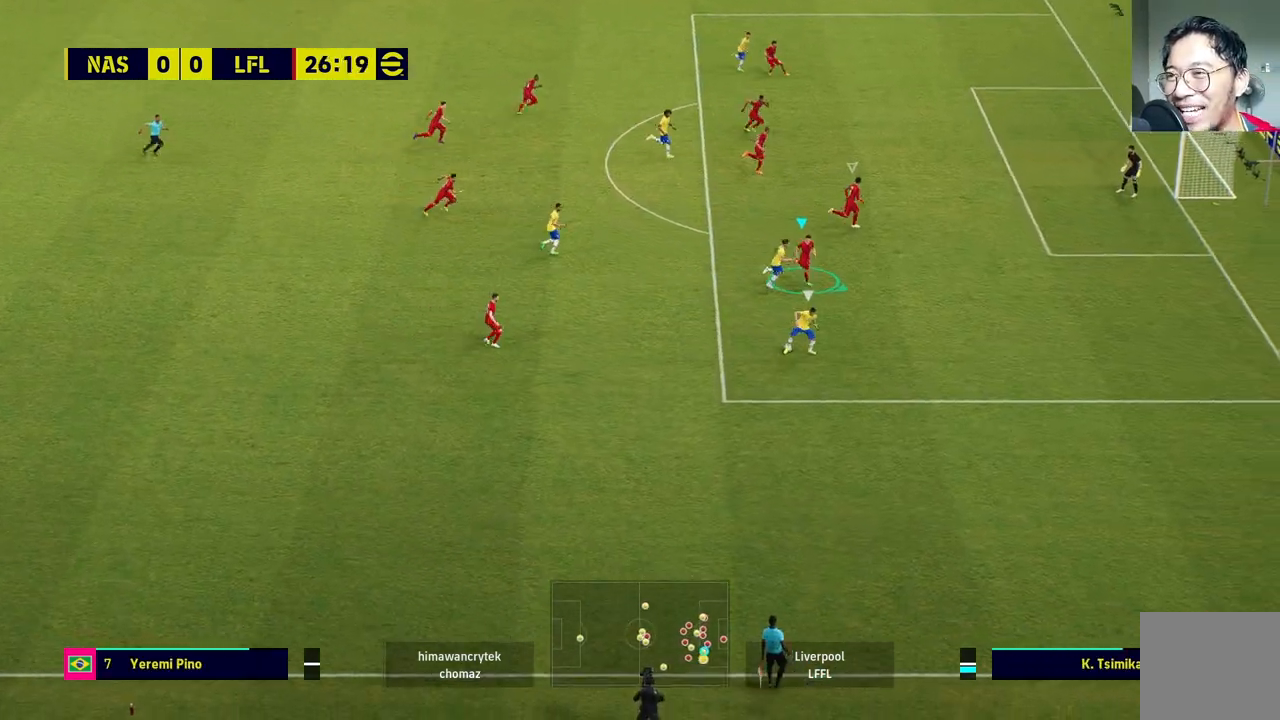
{"buttons": ["L1", "L2"], "left_stick": "down-right", "right_stick": "center", "events": [[67, "left_stick", "center"], [117, "R1", "up"], [283, "left_stick", "down-left"], [317, "L2", "down"], [350, "L1", "down"], [483, "left_stick", "down-right"]]}
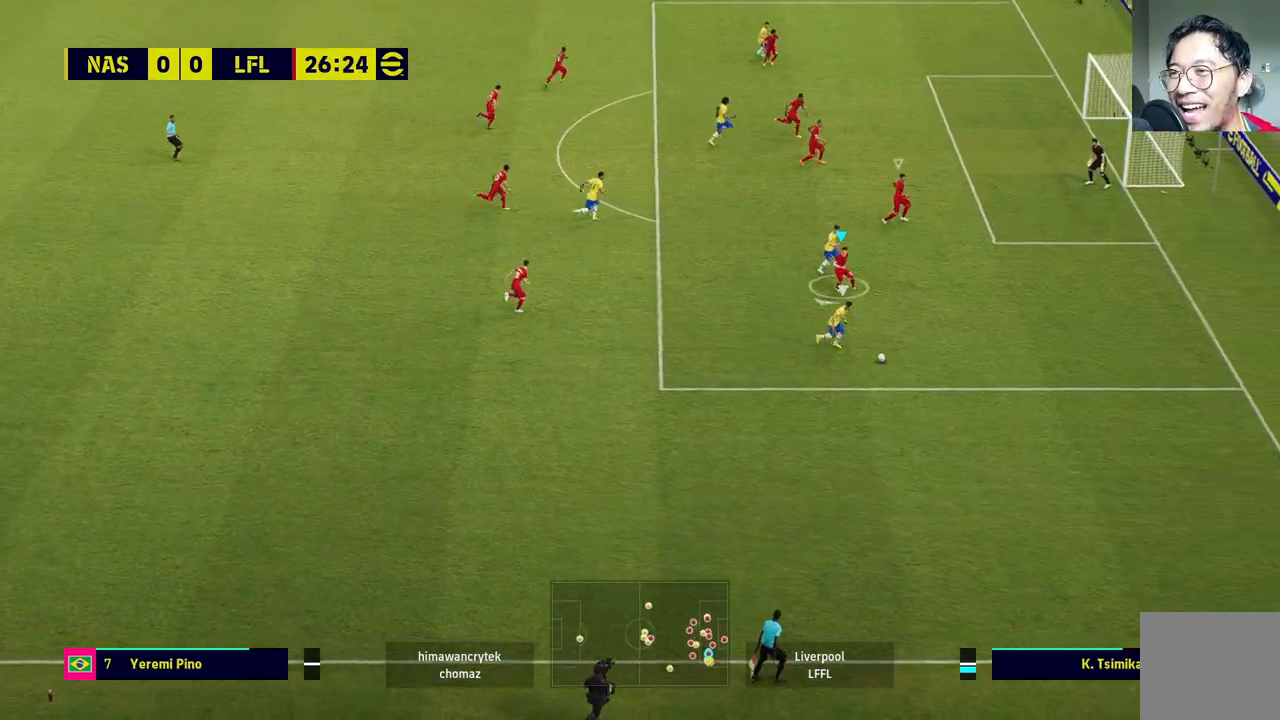
{"buttons": ["L2", "R1"], "left_stick": "down-right", "right_stick": "center", "events": [[33, "L1", "up"], [83, "R1", "down"]]}
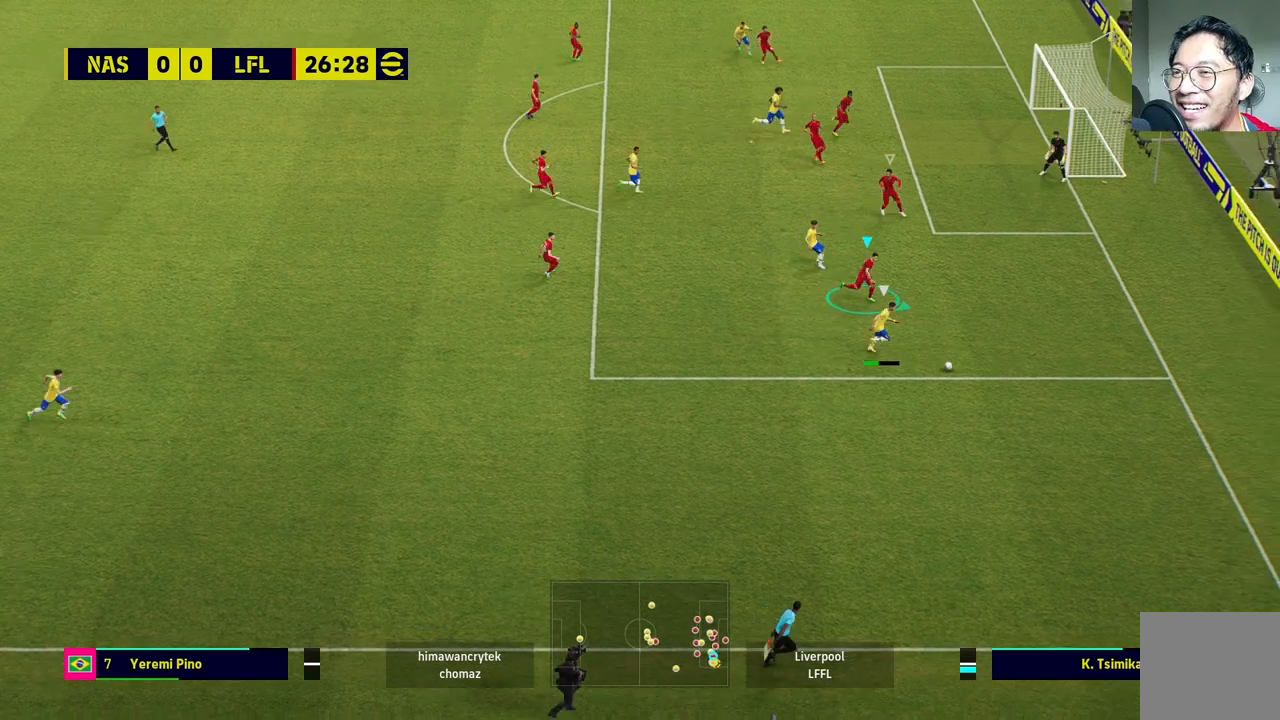
{"buttons": ["L2"], "left_stick": "down-right", "right_stick": "center", "events": [[367, "R1", "up"]]}
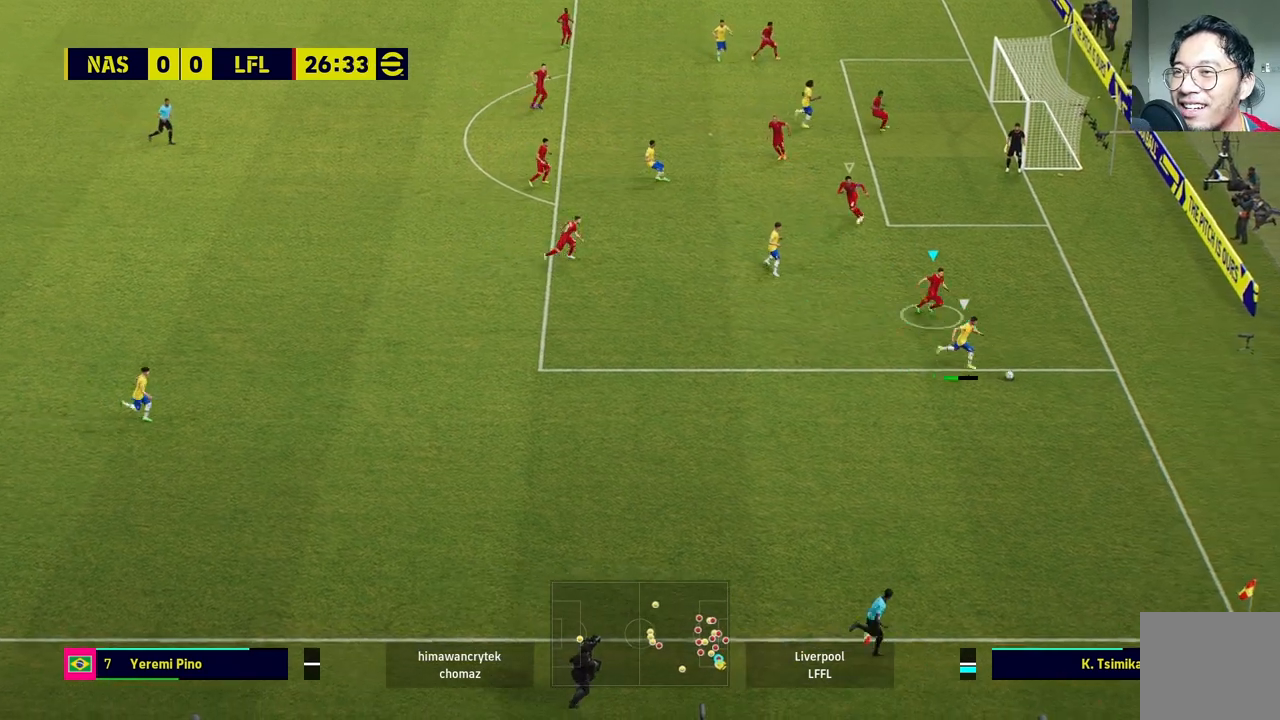
{"buttons": ["L2"], "left_stick": "down", "right_stick": "center", "events": [[50, "L2", "up"], [67, "left_stick", "down-left"], [133, "left_stick", "center"], [283, "left_stick", "down"], [450, "L2", "down"]]}
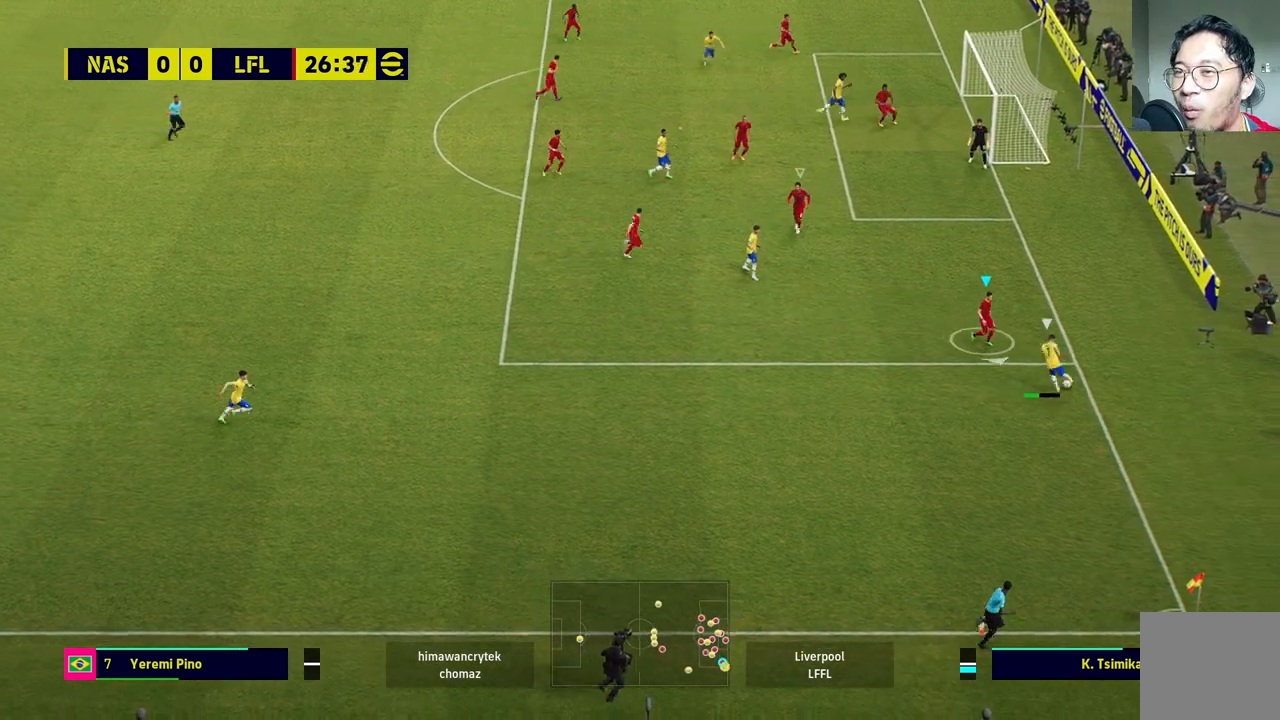
{"buttons": ["L2"], "left_stick": "down-left", "right_stick": "center", "events": [[350, "left_stick", "down-left"]]}
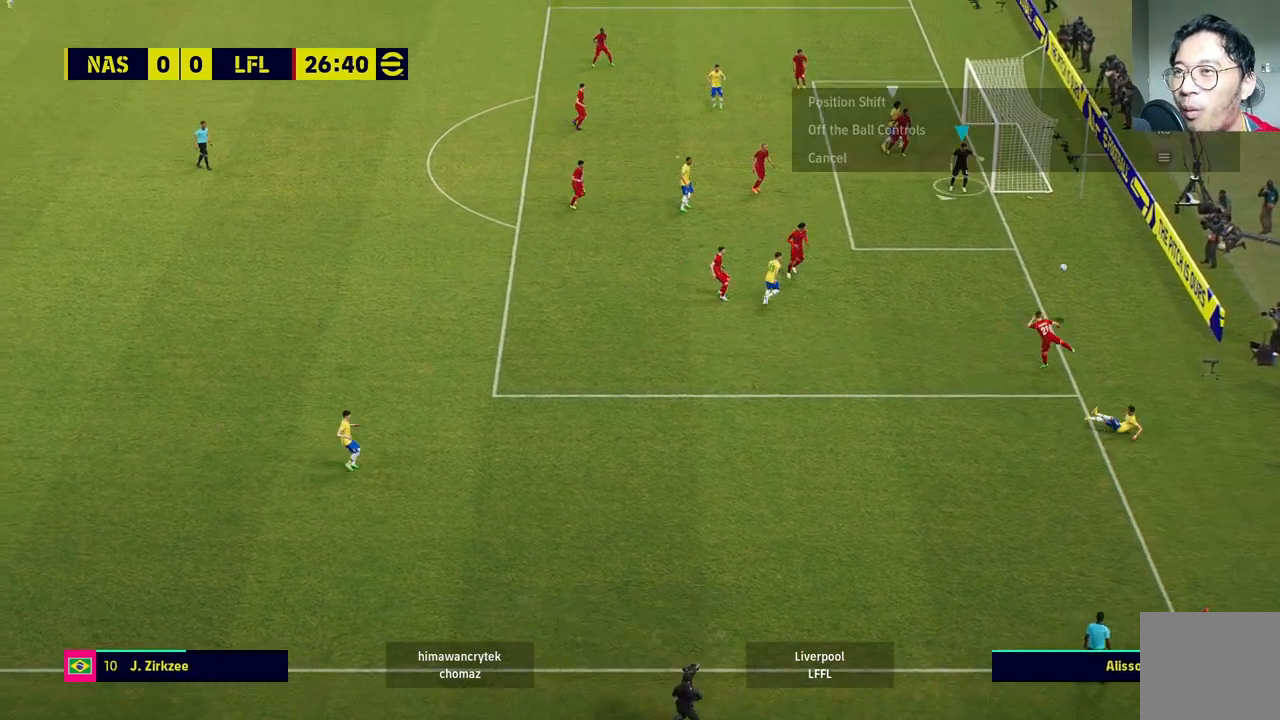
{"buttons": [], "left_stick": "center", "right_stick": "center", "events": [[33, "L2", "up"], [367, "left_stick", "center"]]}
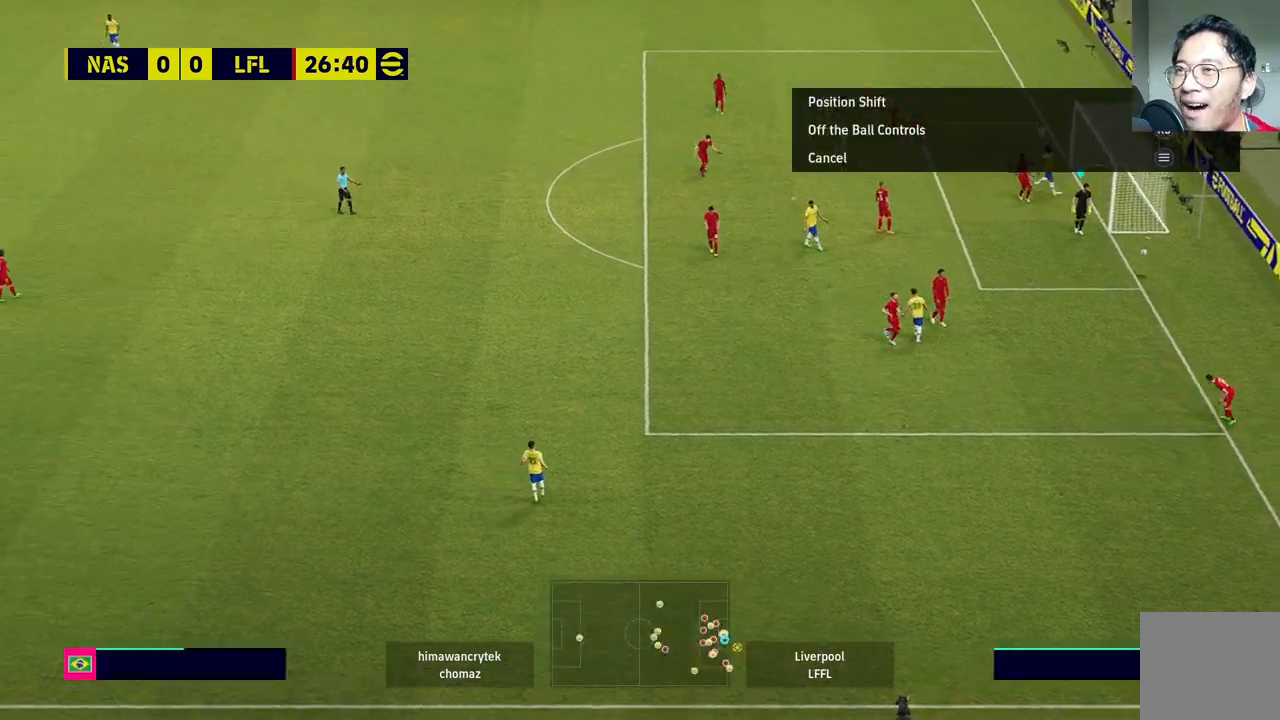
{"buttons": [], "left_stick": "center", "right_stick": "center", "events": []}
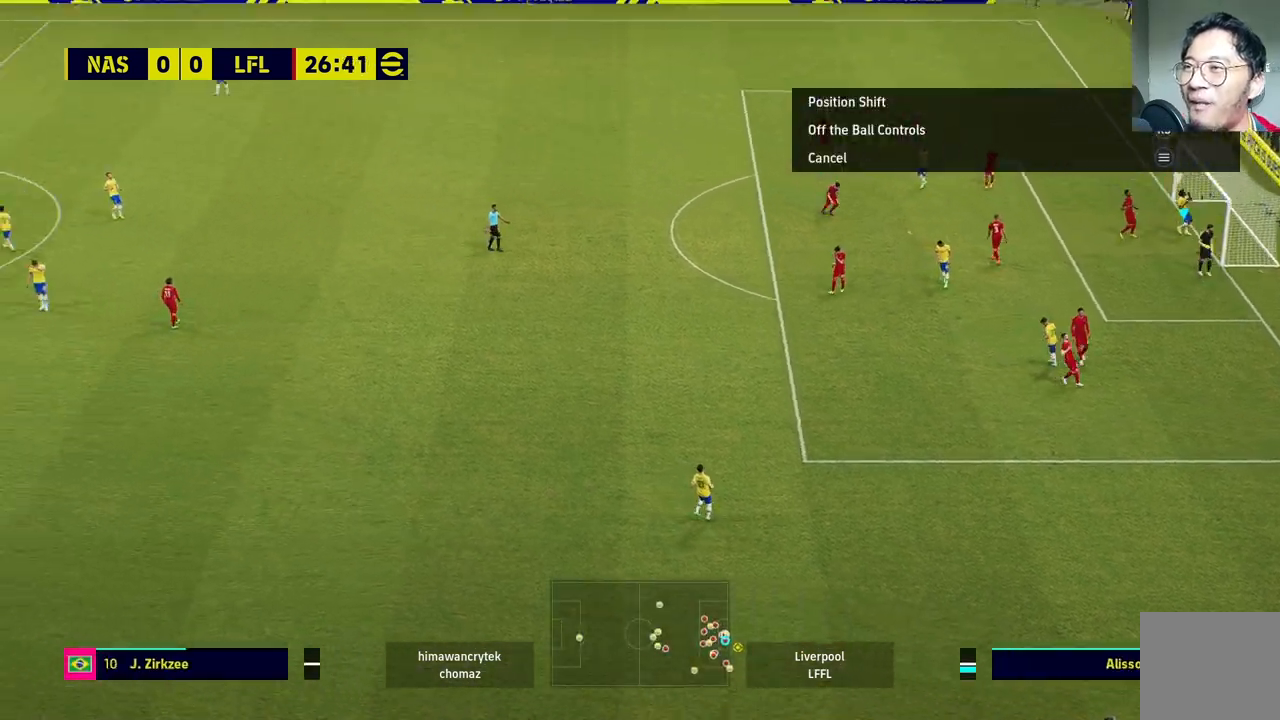
{"buttons": [], "left_stick": "center", "right_stick": "center", "events": []}
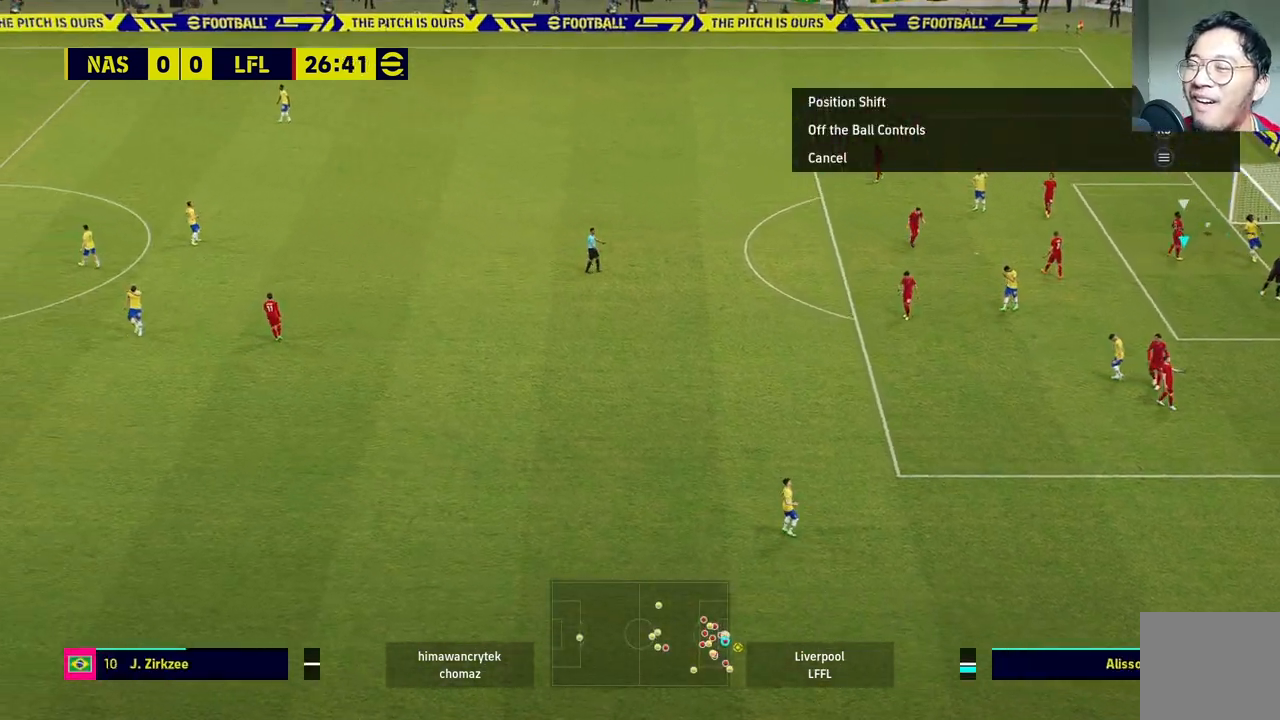
{"buttons": [], "left_stick": "center", "right_stick": "center", "events": []}
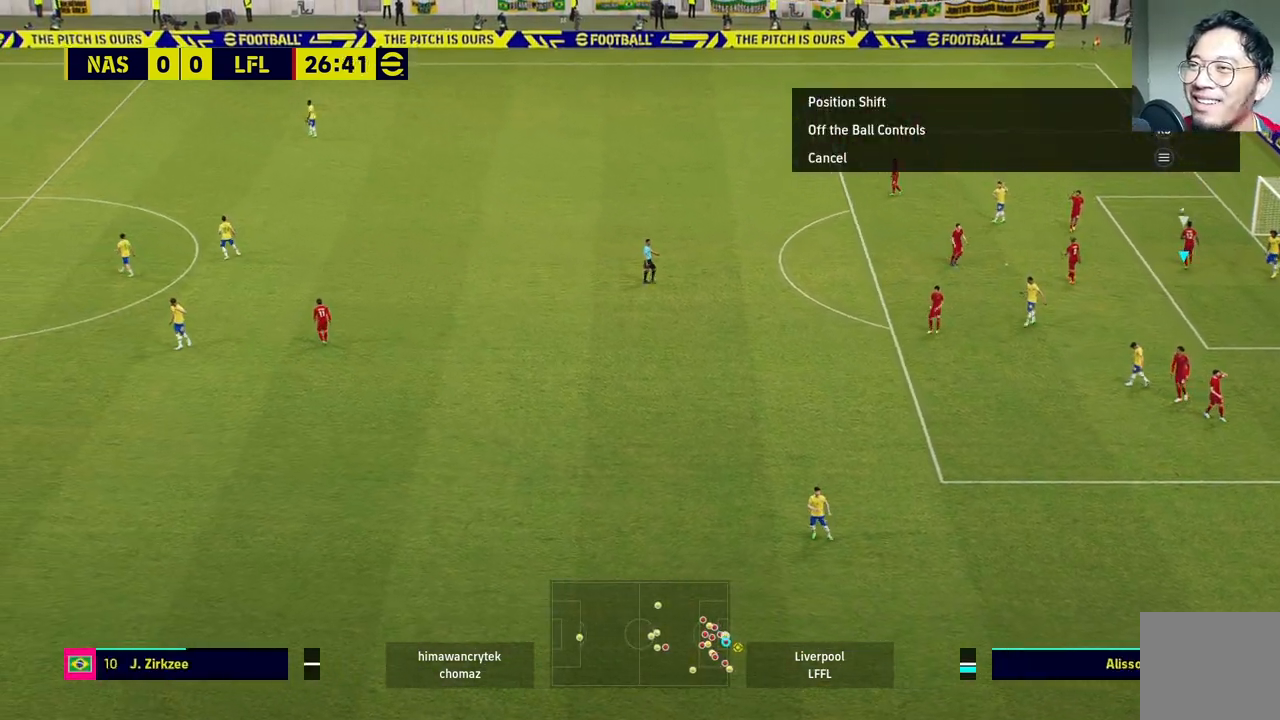
{"buttons": [], "left_stick": "center", "right_stick": "center", "events": []}
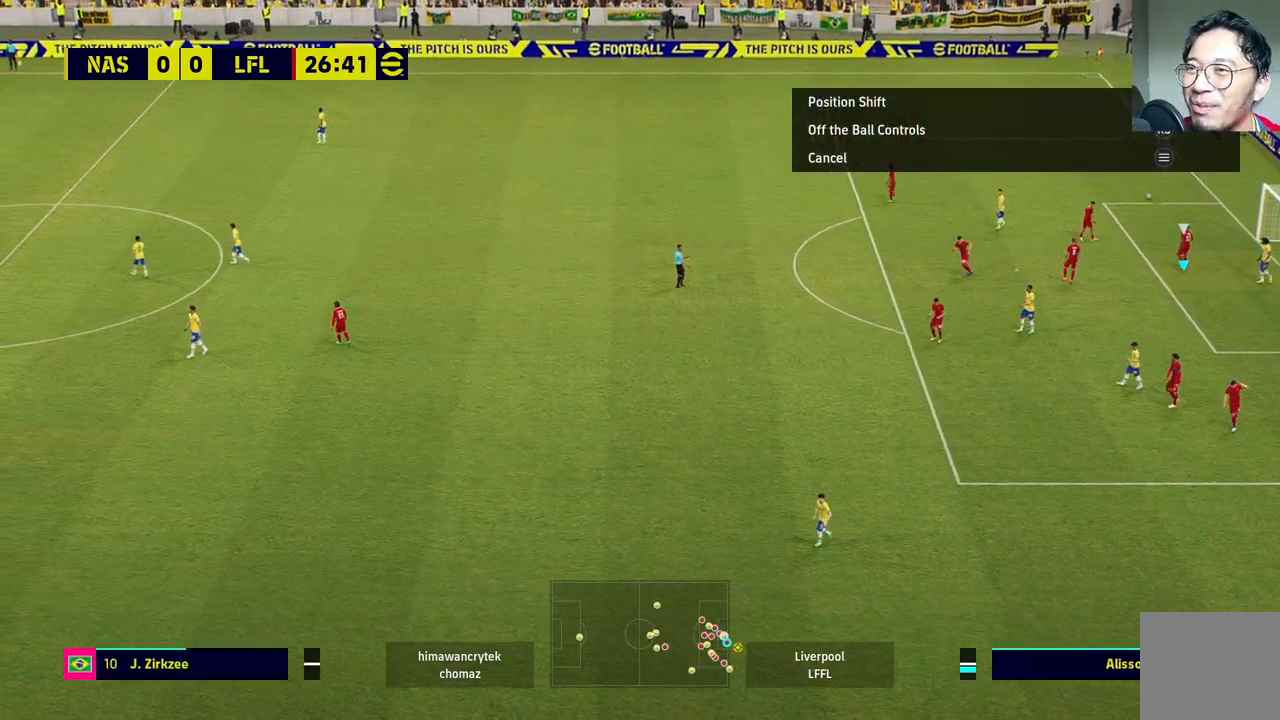
{"buttons": [], "left_stick": "center", "right_stick": "center", "events": []}
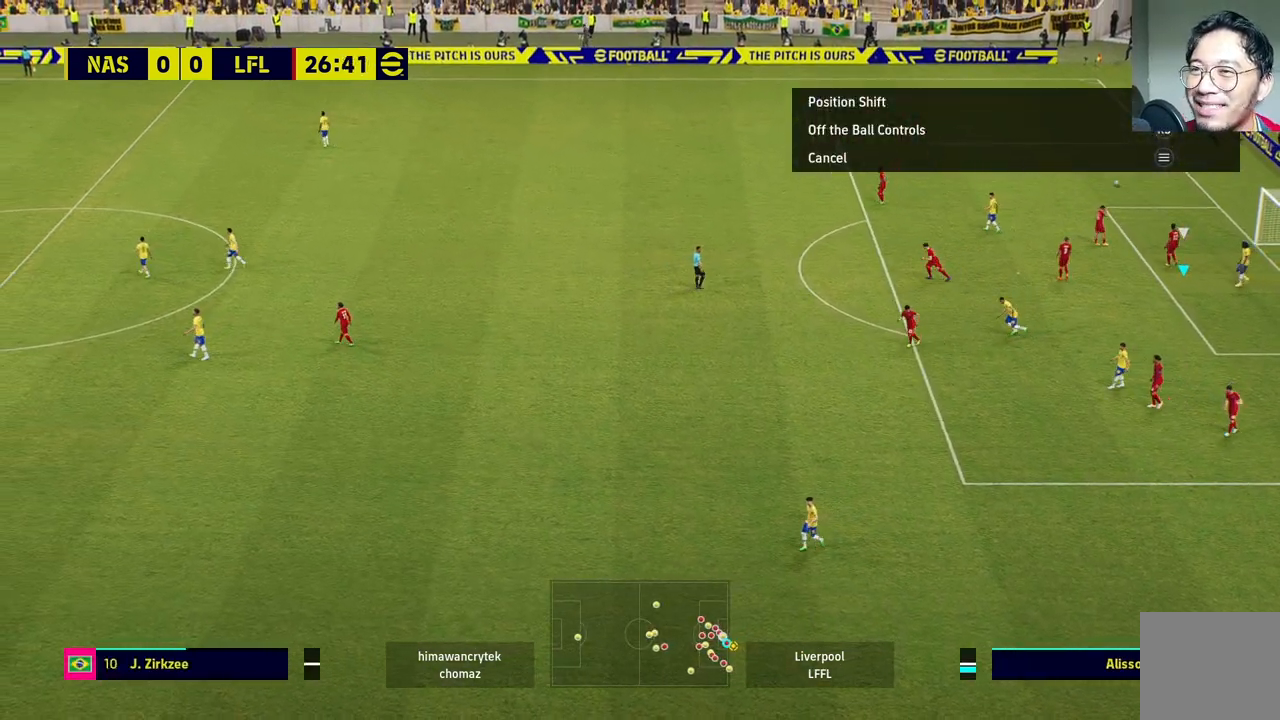
{"buttons": [], "left_stick": "center", "right_stick": "center", "events": []}
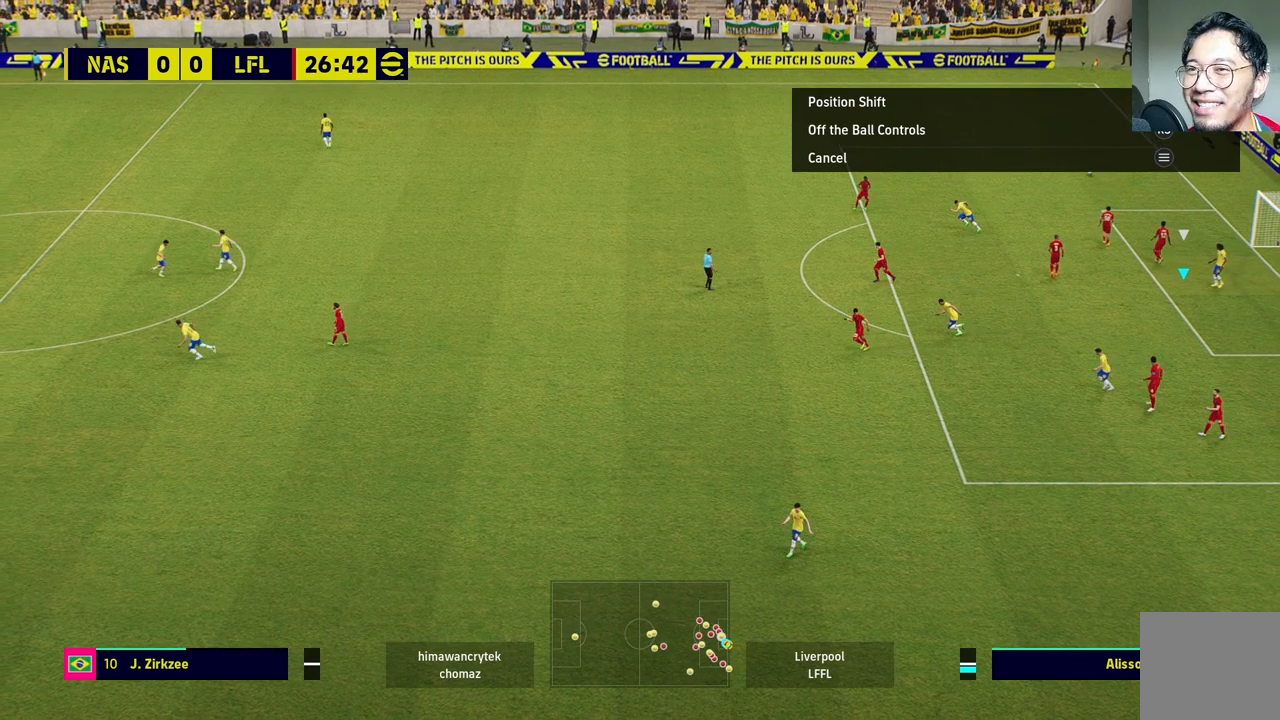
{"buttons": [], "left_stick": "center", "right_stick": "center", "events": []}
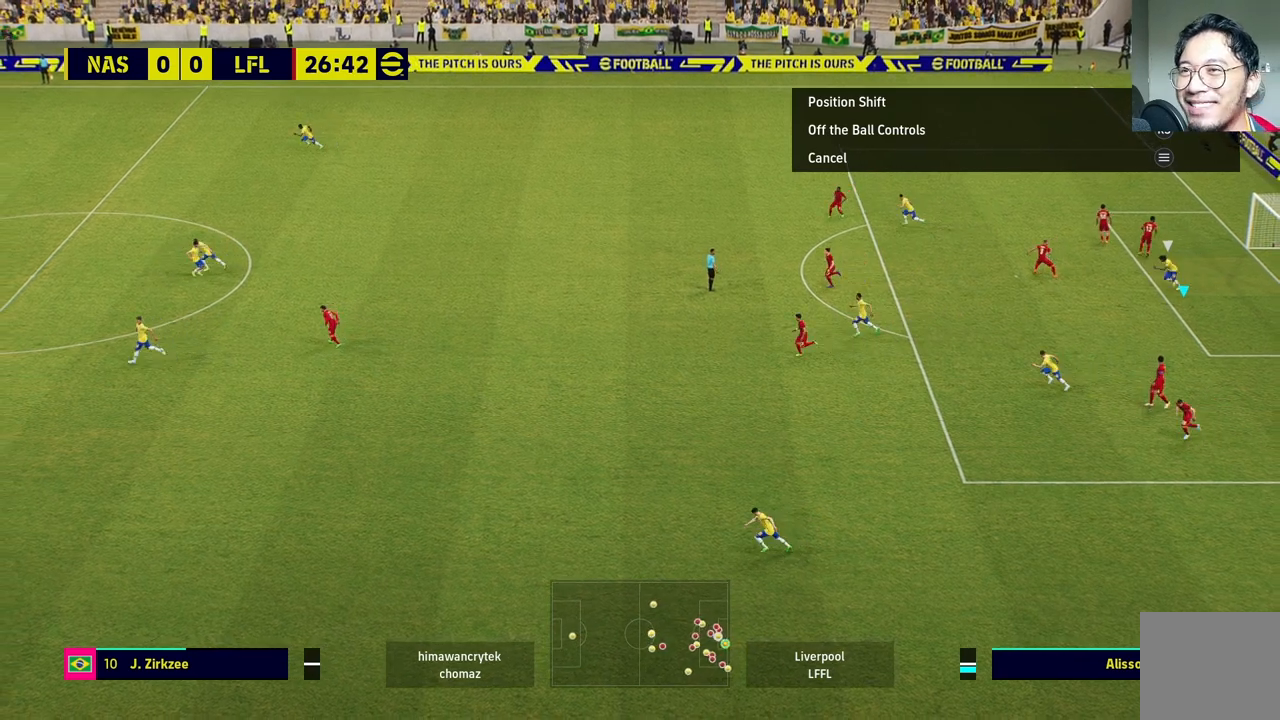
{"buttons": [], "left_stick": "center", "right_stick": "center", "events": []}
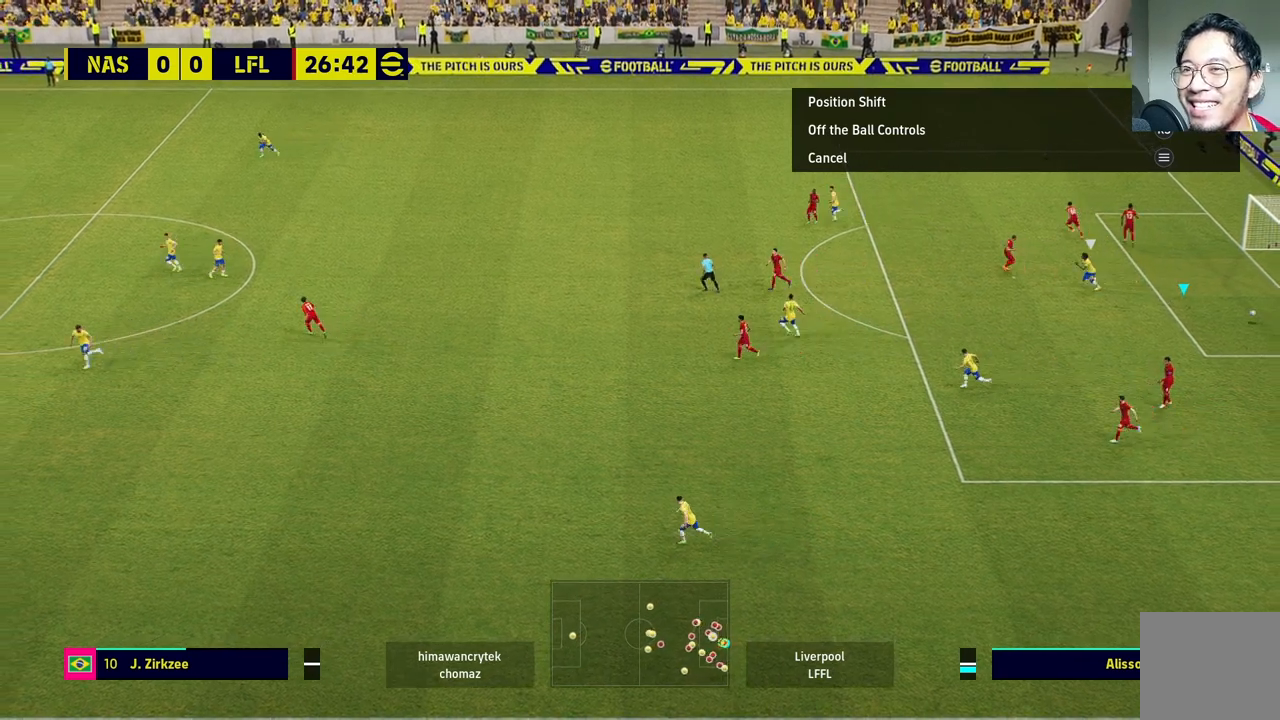
{"buttons": [], "left_stick": "center", "right_stick": "center", "events": []}
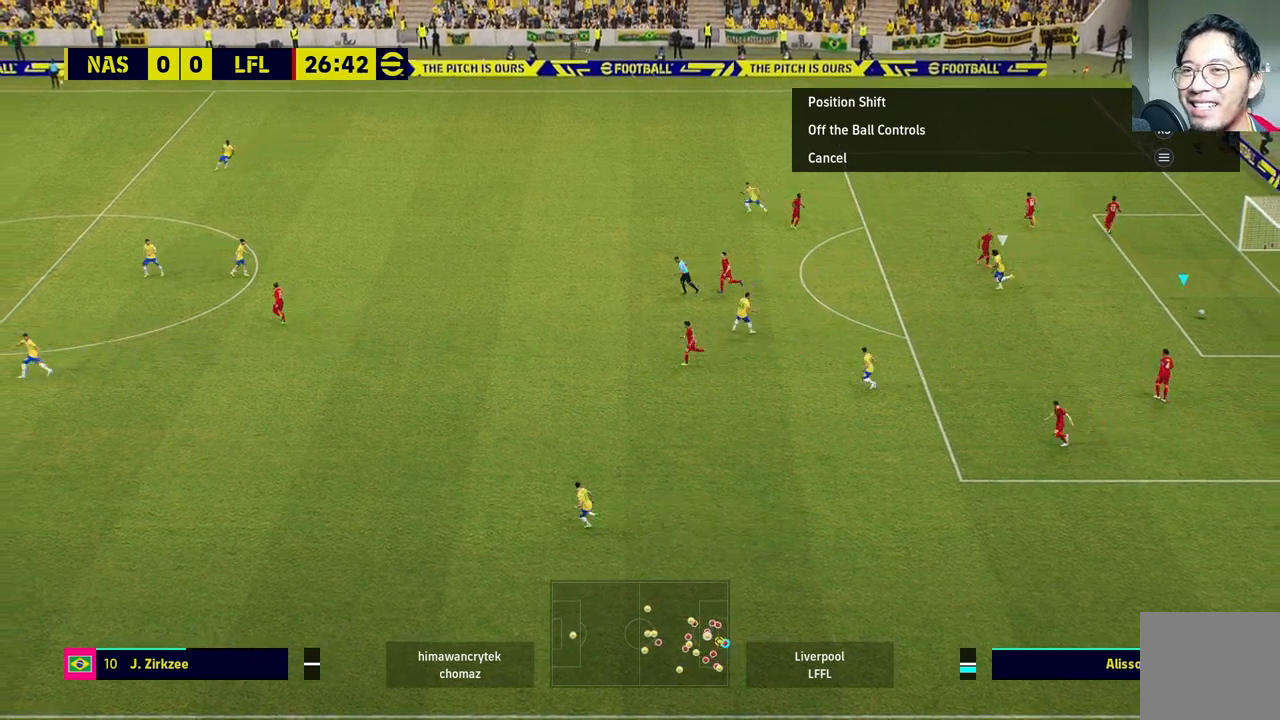
{"buttons": [], "left_stick": "center", "right_stick": "center", "events": []}
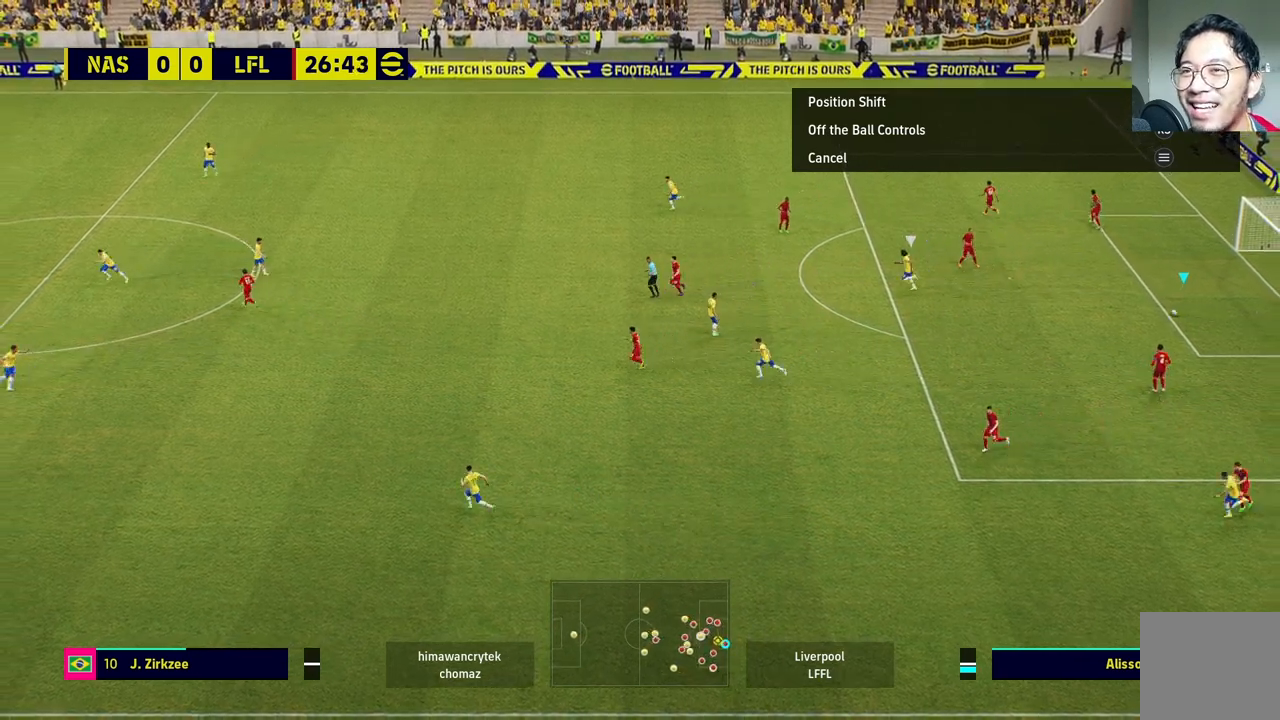
{"buttons": [], "left_stick": "center", "right_stick": "up-left", "events": [[333, "right_stick", "up-left"]]}
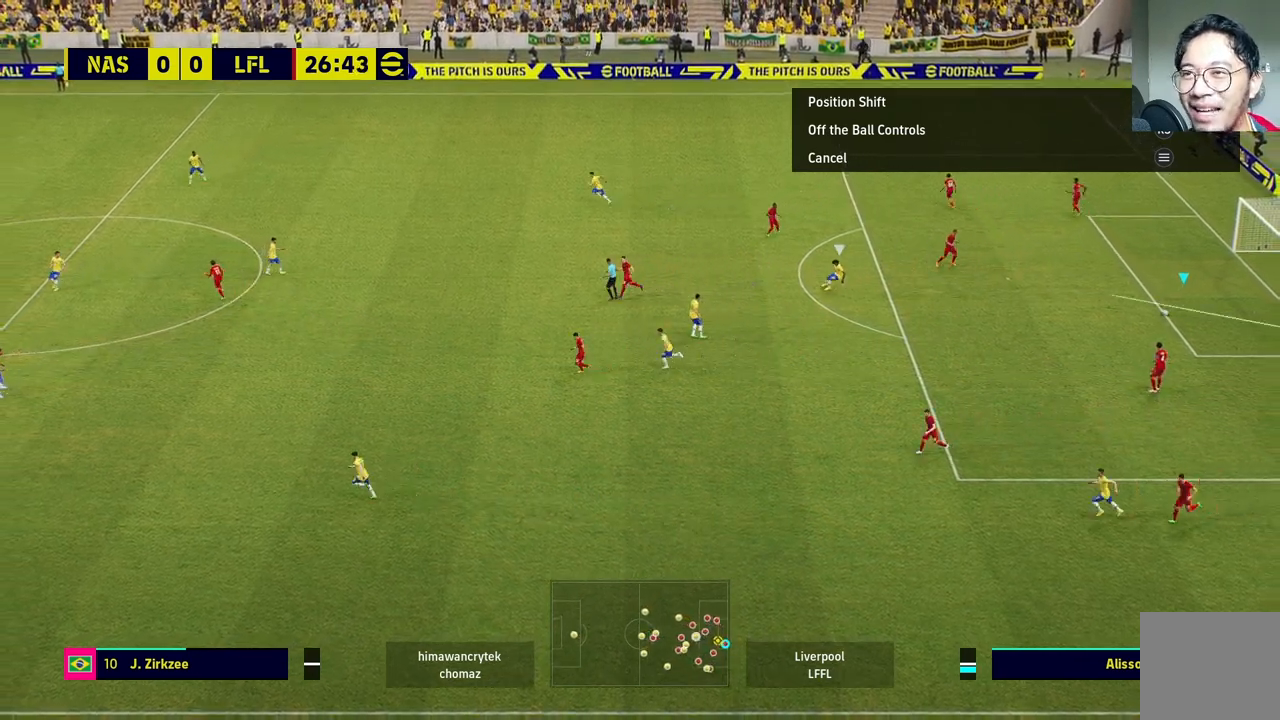
{"buttons": [], "left_stick": "center", "right_stick": "center", "events": [[33, "right_stick", "center"]]}
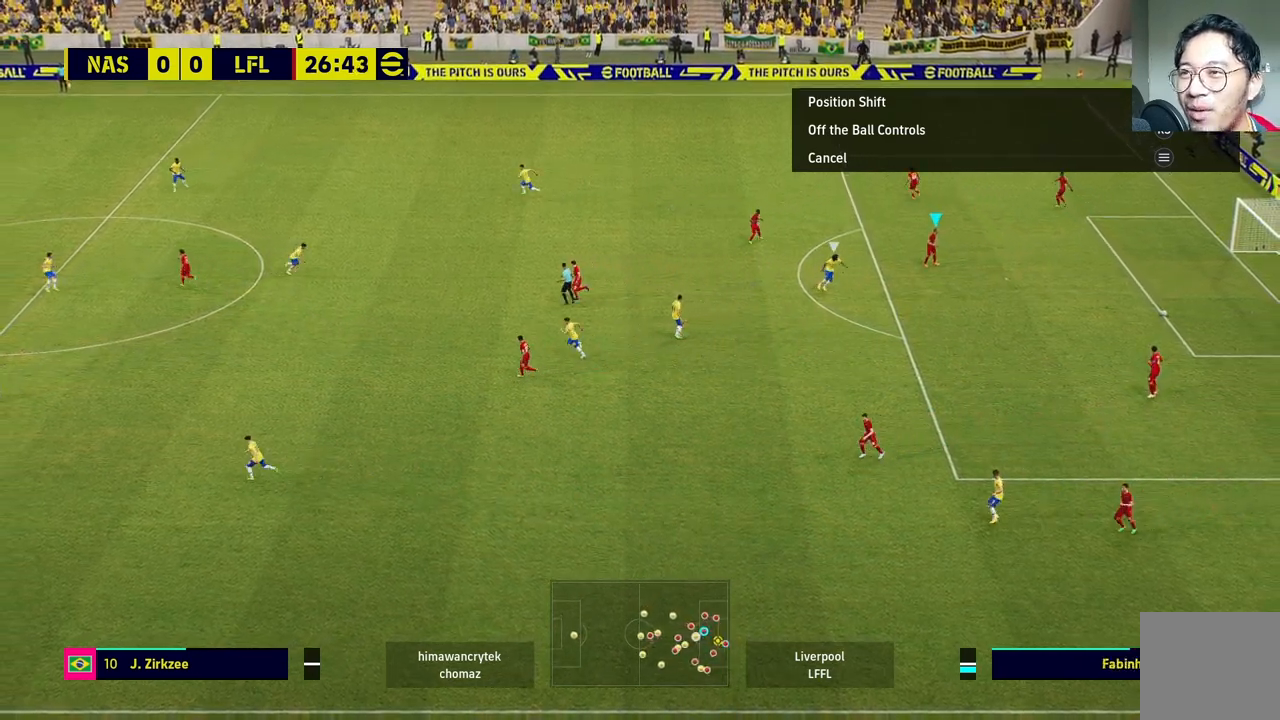
{"buttons": [], "left_stick": "down-left", "right_stick": "center", "events": [[433, "left_stick", "down-left"]]}
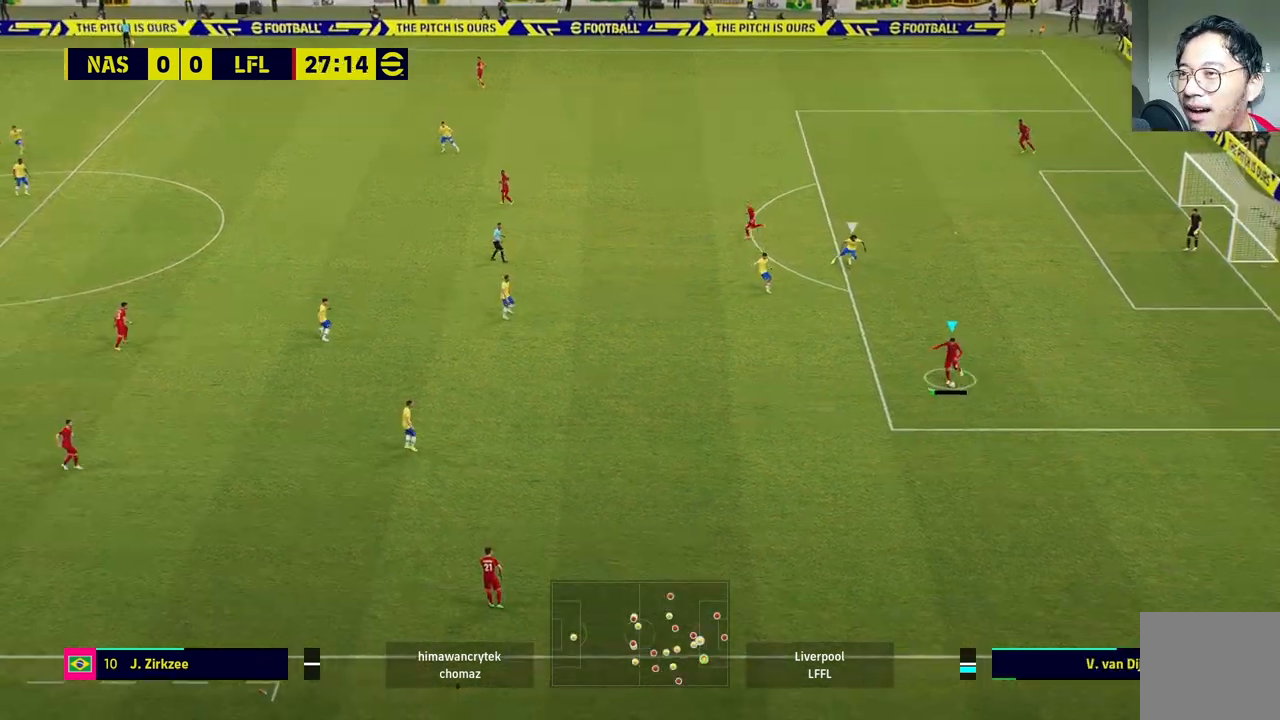
{"buttons": [], "left_stick": "up-right", "right_stick": "center", "events": [[200, "left_stick", "center"], [267, "left_stick", "up-right"]]}
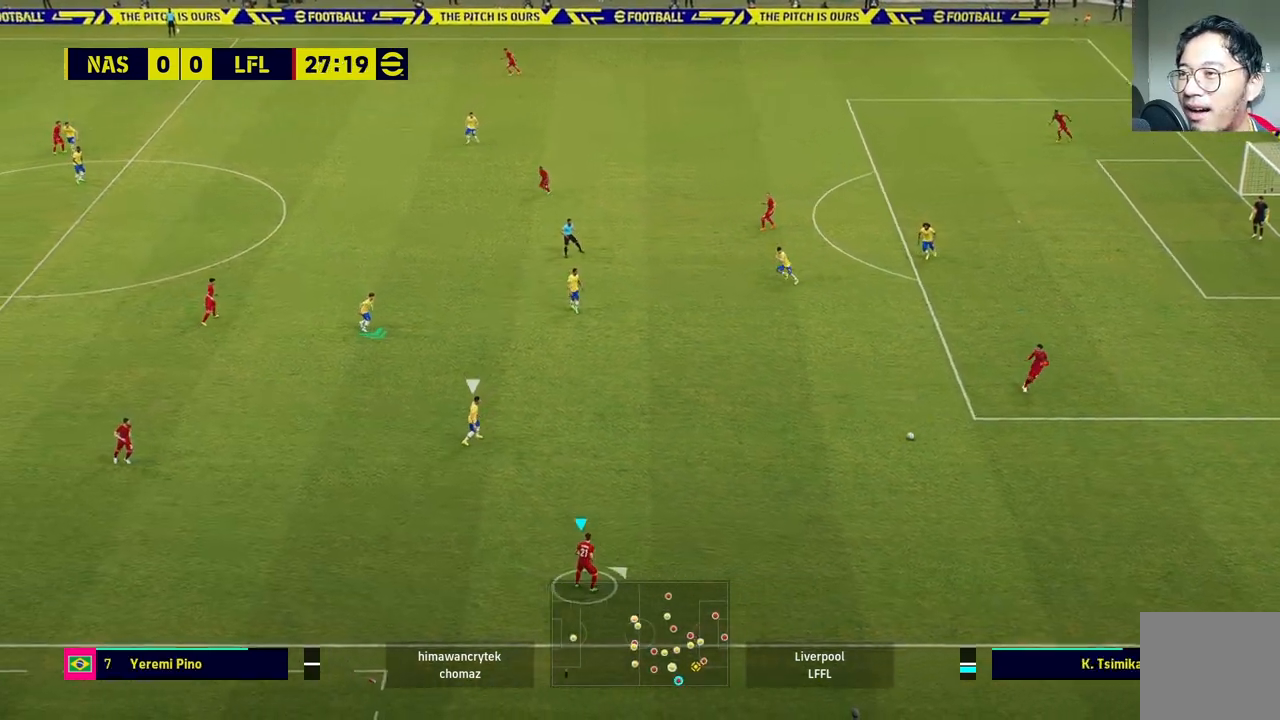
{"buttons": [], "left_stick": "left", "right_stick": "center", "events": [[117, "left_stick", "center"], [467, "left_stick", "left"]]}
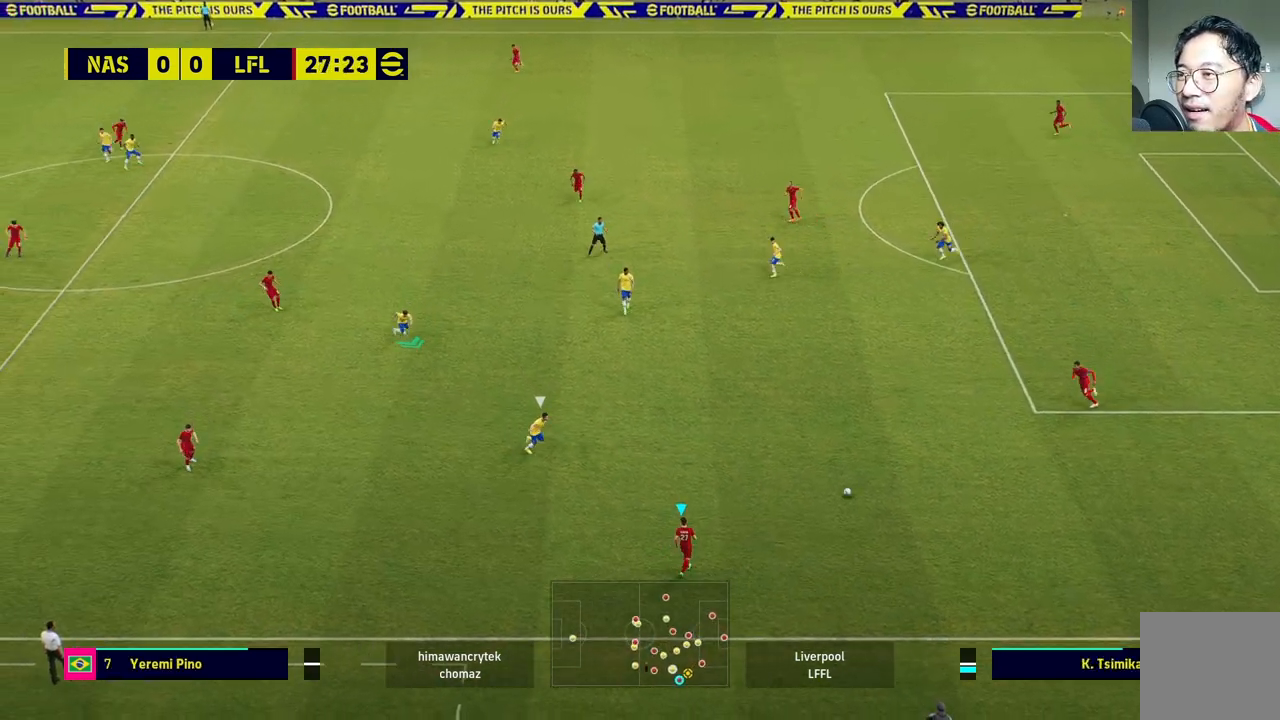
{"buttons": [], "left_stick": "left", "right_stick": "center", "events": [[67, "left_stick", "down-left"], [367, "left_stick", "left"]]}
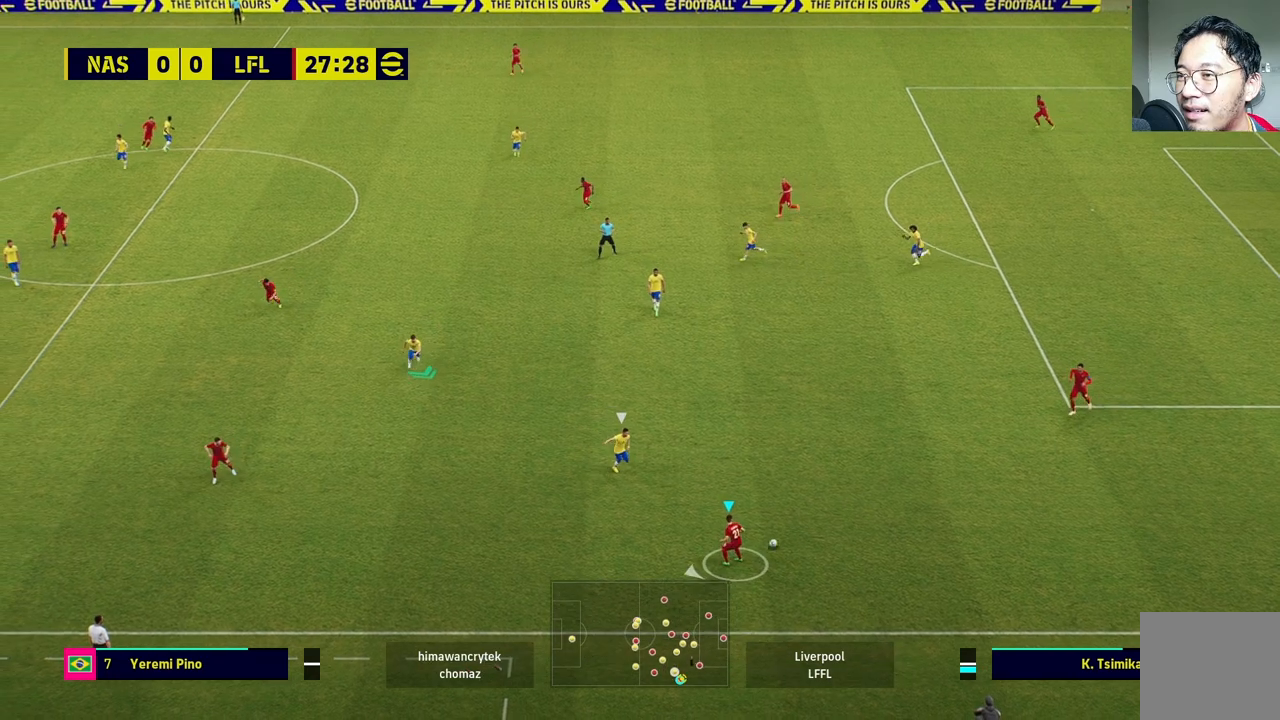
{"buttons": [], "left_stick": "left", "right_stick": "center", "events": [[183, "CROSS", "down"], [367, "CROSS", "up"]]}
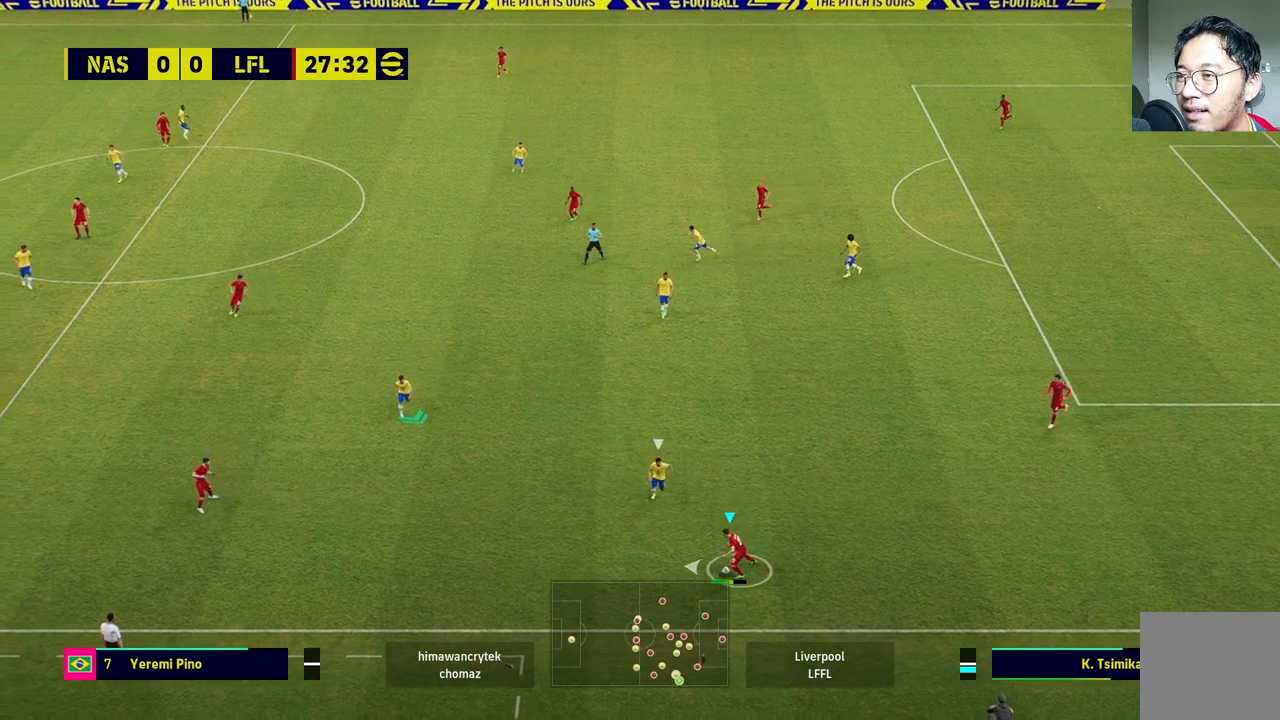
{"buttons": [], "left_stick": "center", "right_stick": "center", "events": [[450, "left_stick", "center"]]}
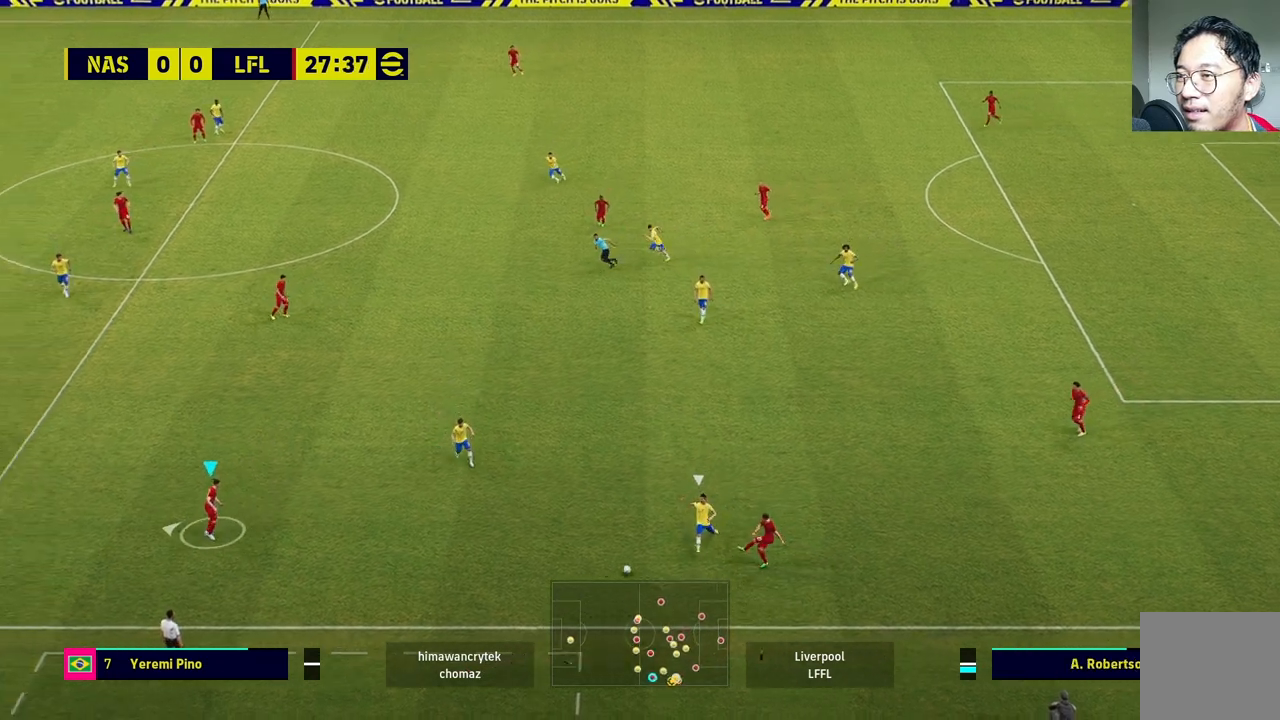
{"buttons": [], "left_stick": "up-left", "right_stick": "center", "events": [[233, "left_stick", "up-left"]]}
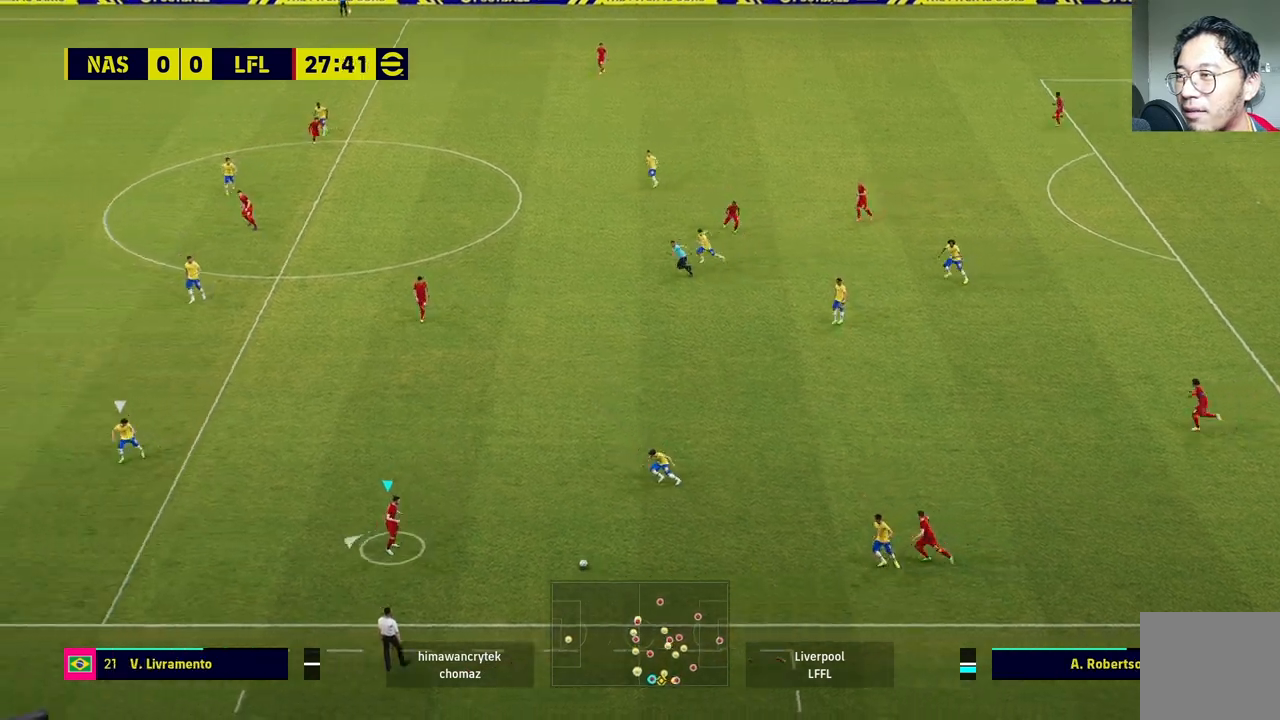
{"buttons": [], "left_stick": "up-left", "right_stick": "center", "events": []}
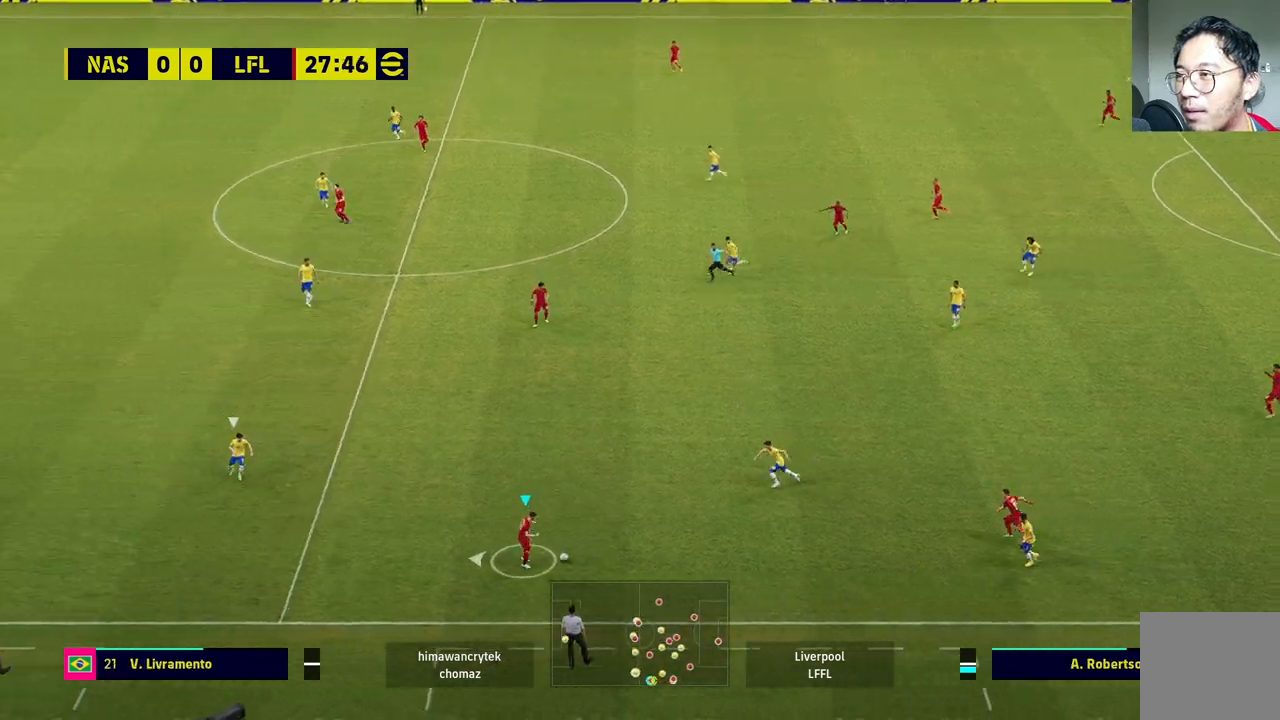
{"buttons": ["L1"], "left_stick": "up-left", "right_stick": "center", "events": [[350, "L1", "down"], [367, "CROSS", "down"], [500, "CROSS", "up"]]}
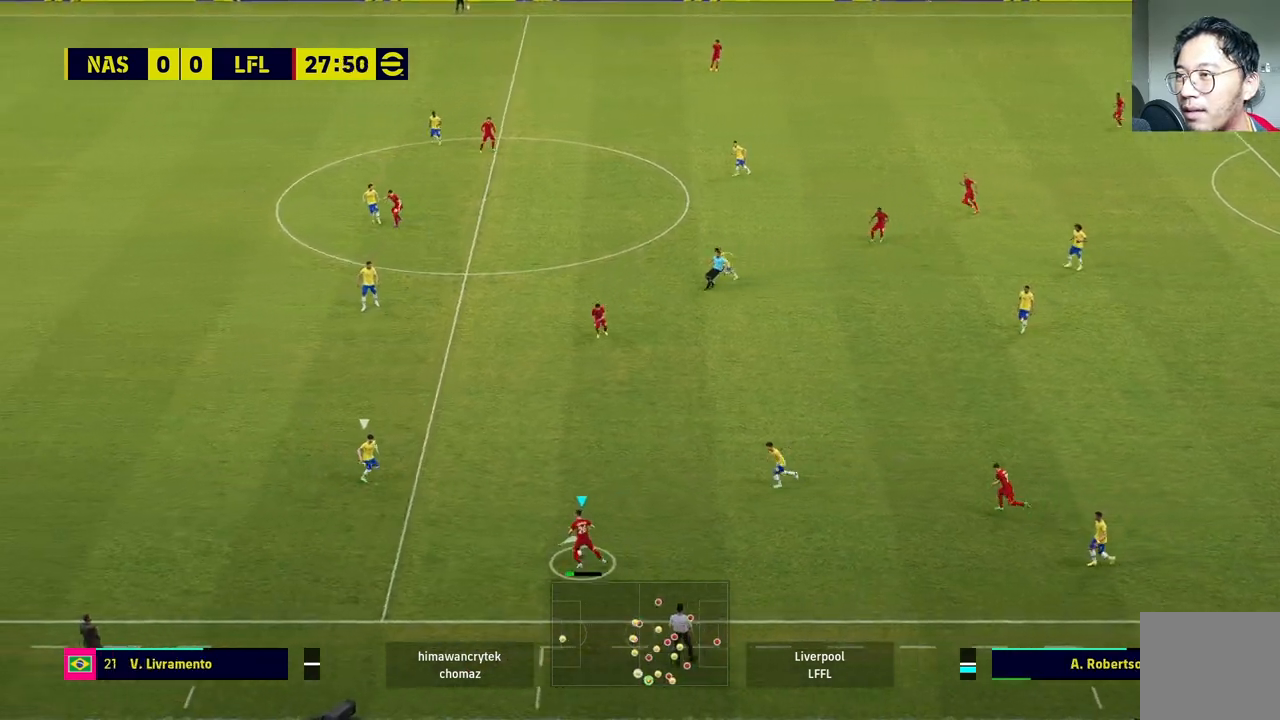
{"buttons": ["L1"], "left_stick": "up-left", "right_stick": "center", "events": []}
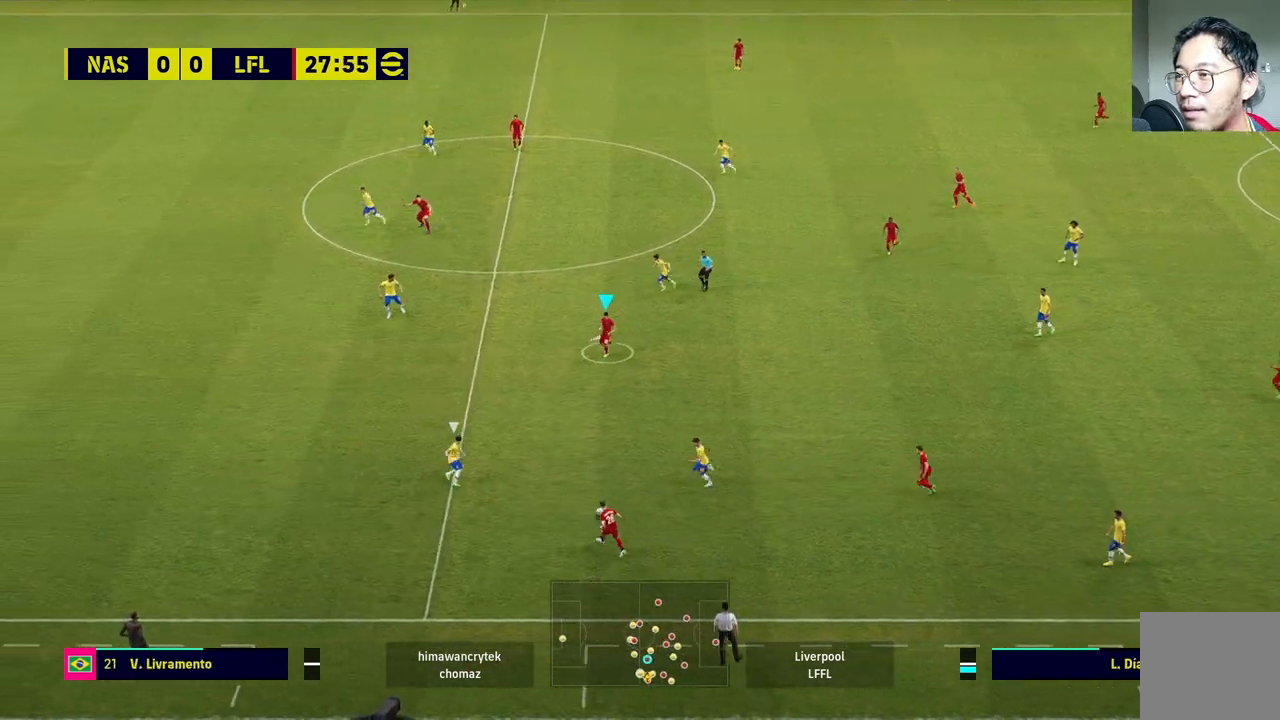
{"buttons": [], "left_stick": "left", "right_stick": "center", "events": [[83, "left_stick", "center"], [100, "L1", "up"], [367, "left_stick", "left"]]}